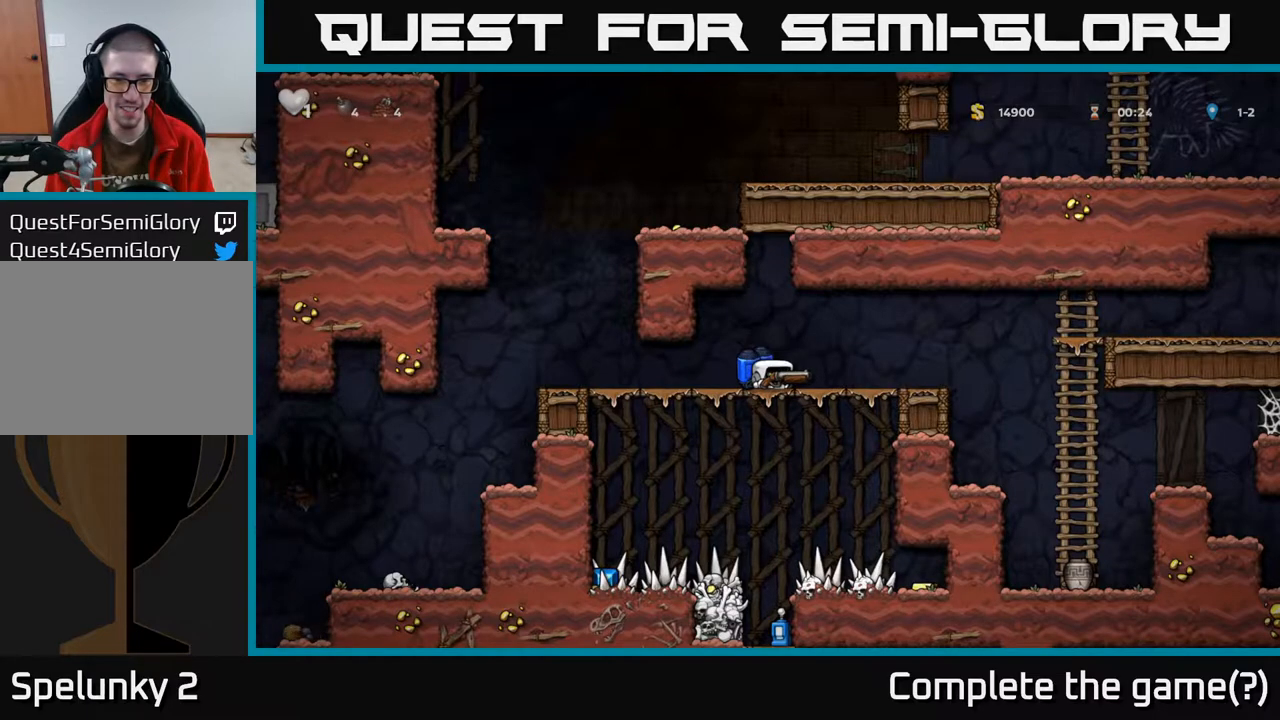
Gameplay with a controller (Xbox layout); each line is a JSON object with the inputs held at the frame after it. "events" lists button and stick changes between this image and that frame as [ms after this image, input, new state], when the widget could be followed in between.
{"buttons": [], "left_stick": "center", "right_stick": "center", "events": [[33, "A", "down"], [83, "A", "up"], [167, "DPAD_DOWN", "up"]]}
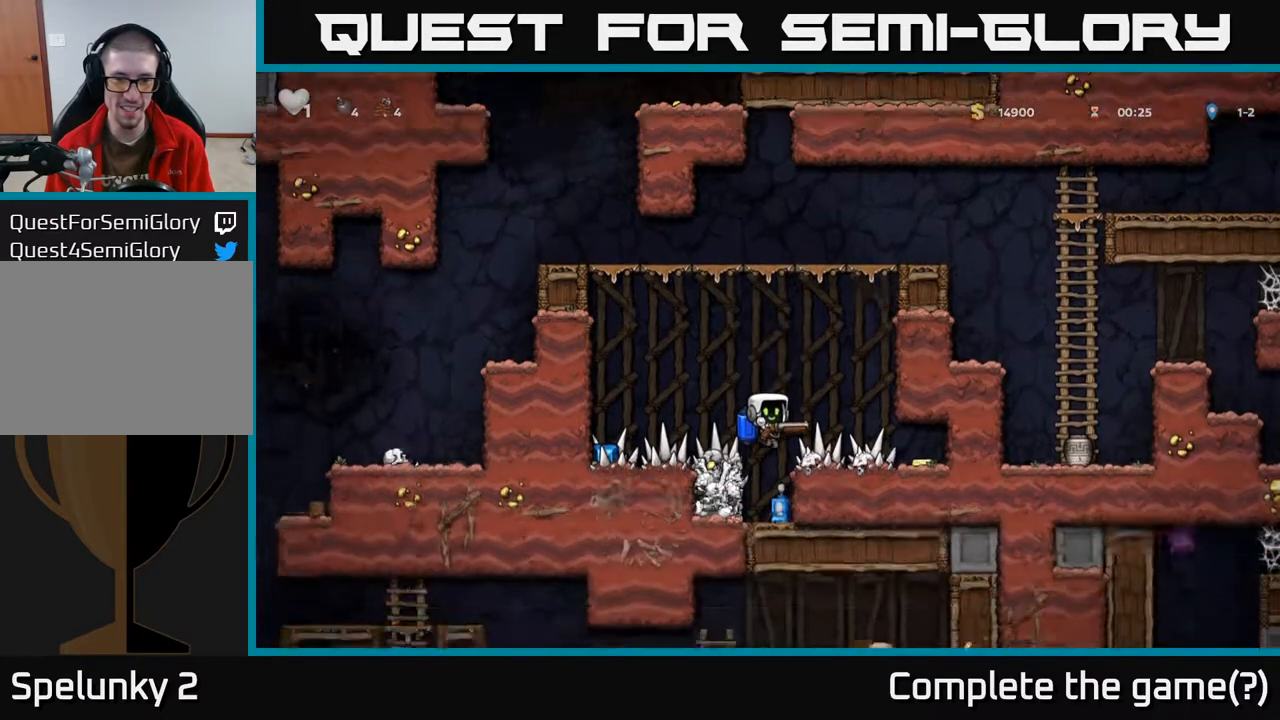
{"buttons": [], "left_stick": "center", "right_stick": "center", "events": []}
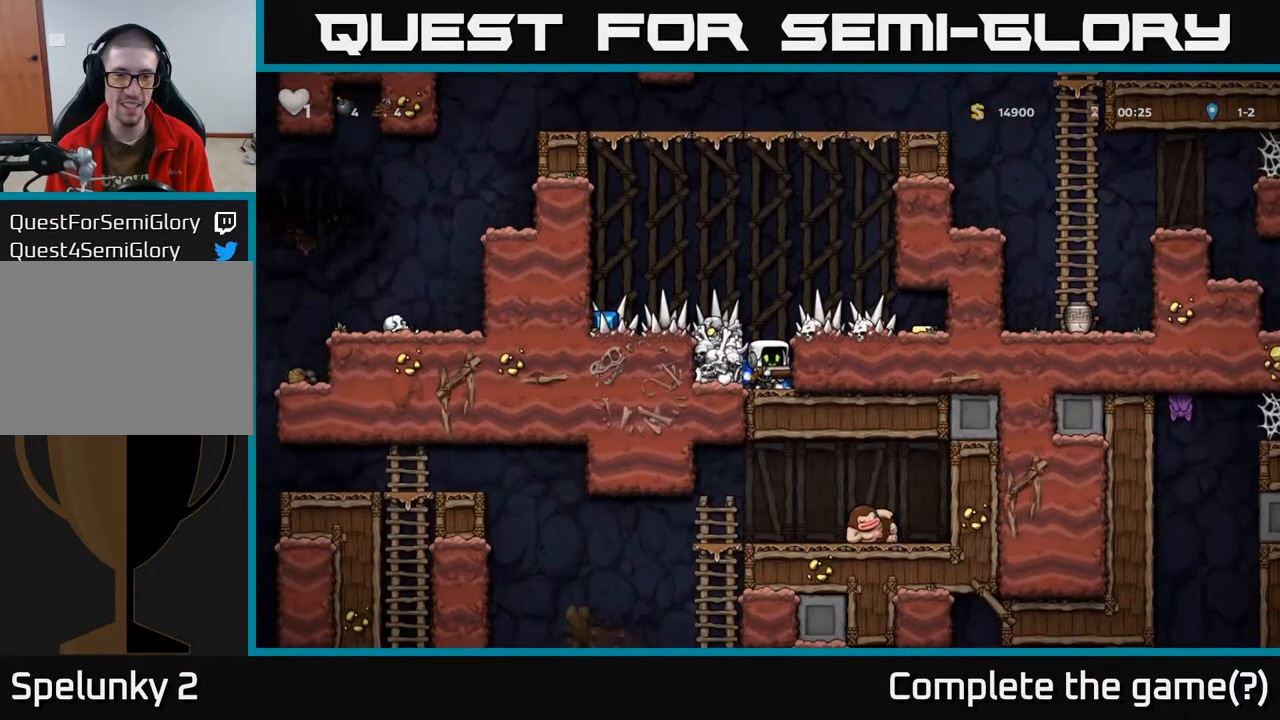
{"buttons": ["A"], "left_stick": "center", "right_stick": "center", "events": [[100, "DPAD_LEFT", "down"], [233, "DPAD_LEFT", "up"], [500, "A", "down"]]}
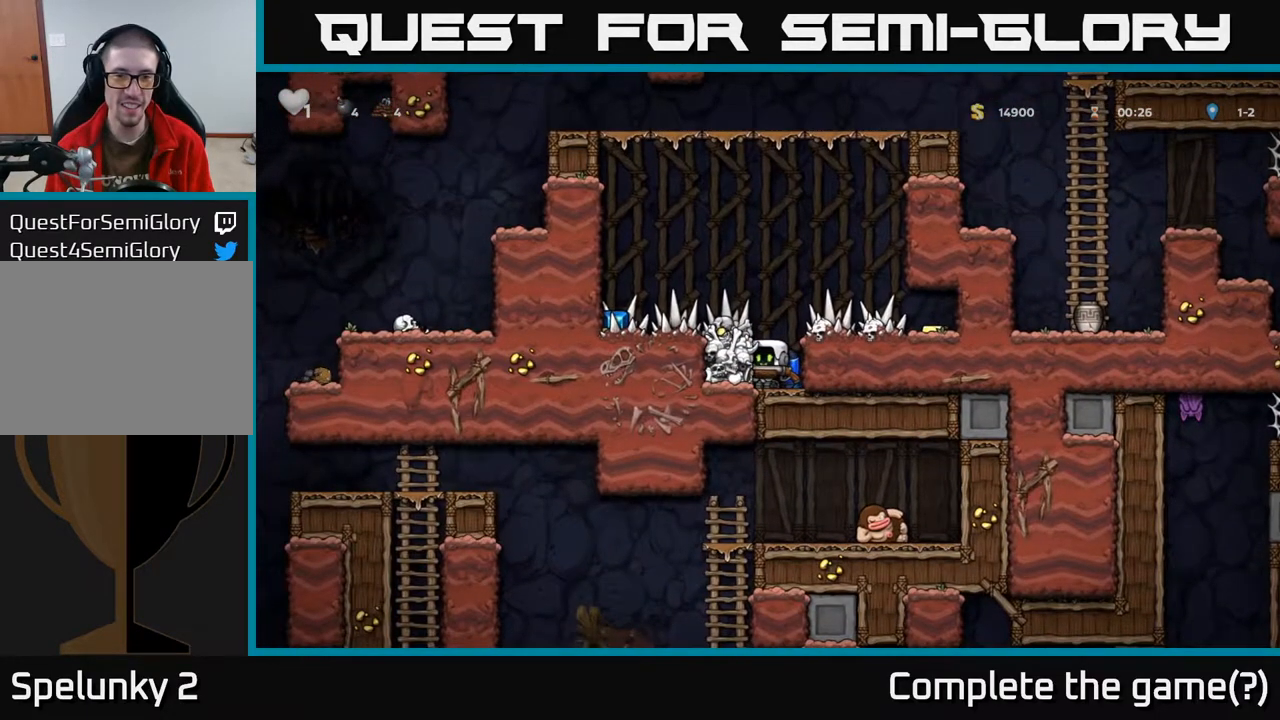
{"buttons": [], "left_stick": "center", "right_stick": "center", "events": [[83, "A", "up"], [183, "DPAD_LEFT", "down"], [267, "DPAD_LEFT", "up"]]}
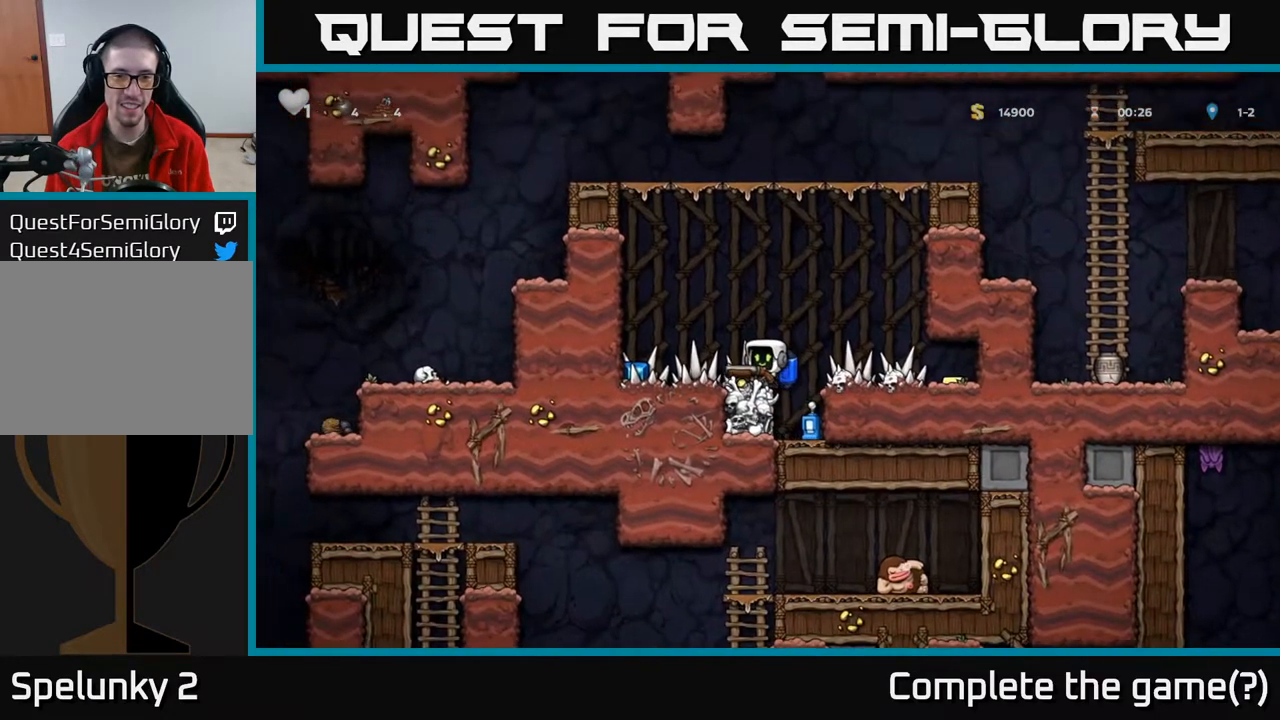
{"buttons": [], "left_stick": "center", "right_stick": "center", "events": [[67, "DPAD_LEFT", "down"], [450, "DPAD_LEFT", "up"]]}
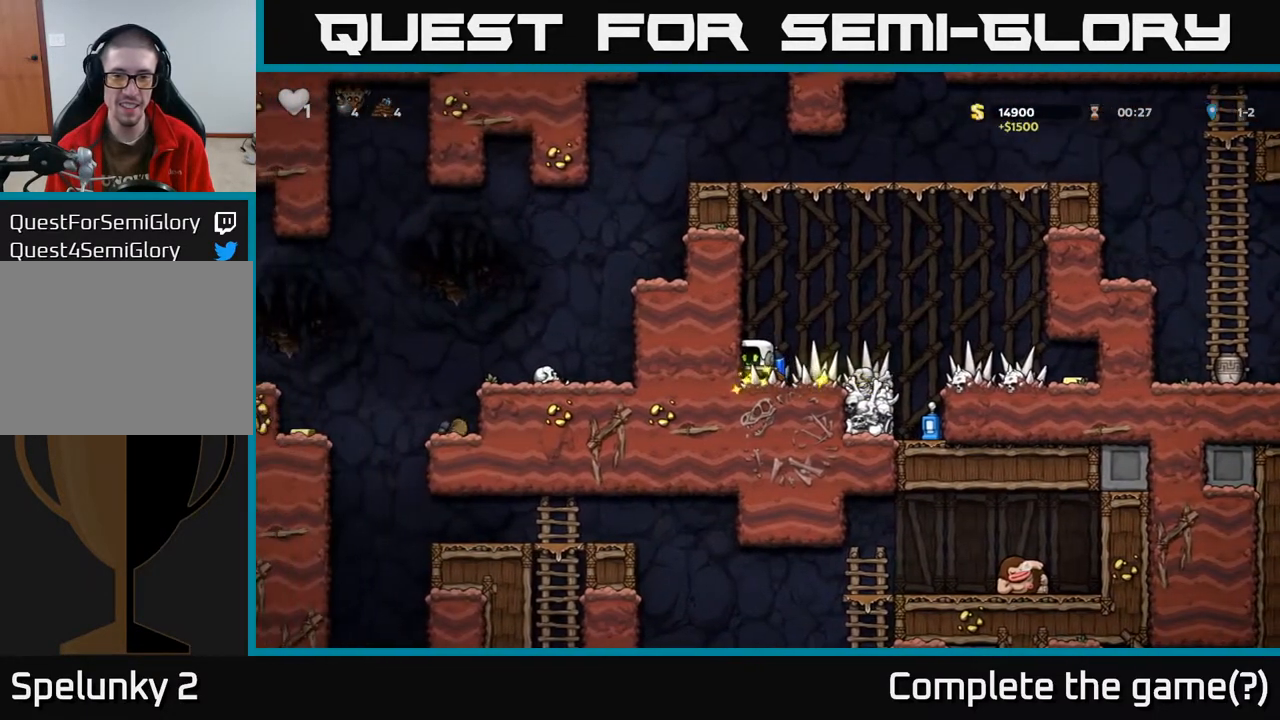
{"buttons": ["DPAD_RIGHT"], "left_stick": "center", "right_stick": "center", "events": [[133, "DPAD_RIGHT", "down"]]}
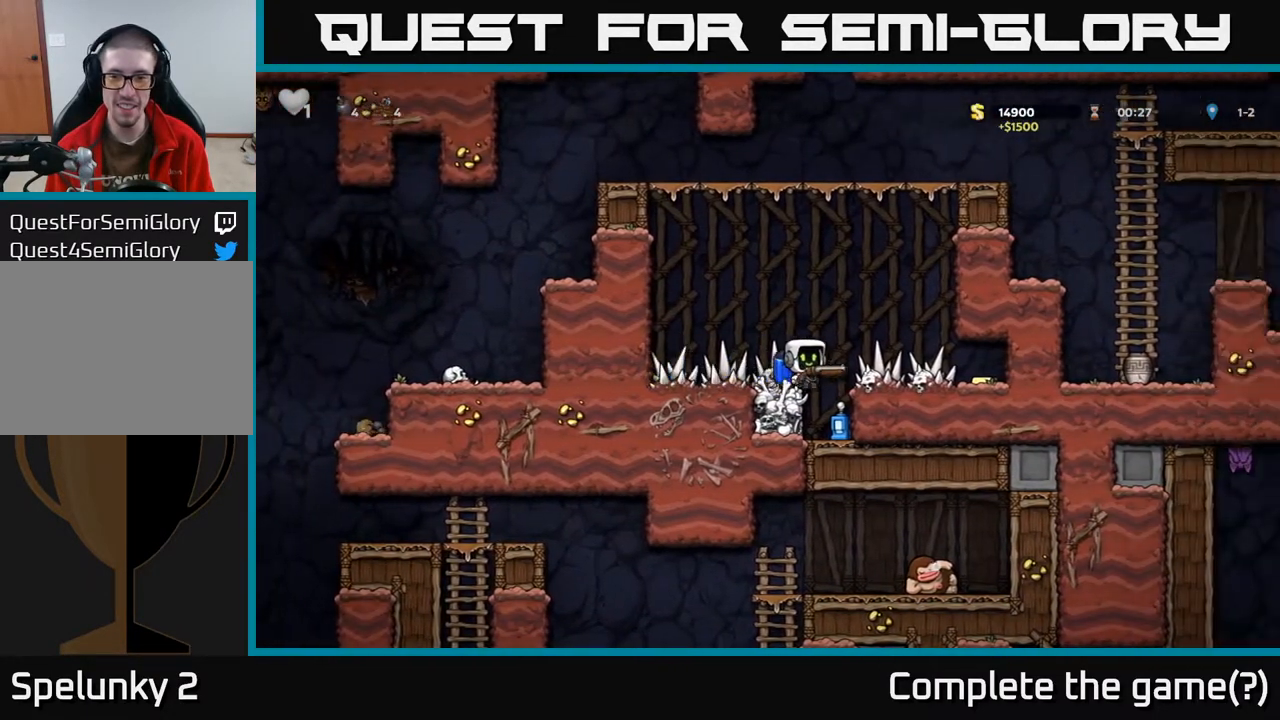
{"buttons": ["DPAD_RIGHT"], "left_stick": "center", "right_stick": "center", "events": []}
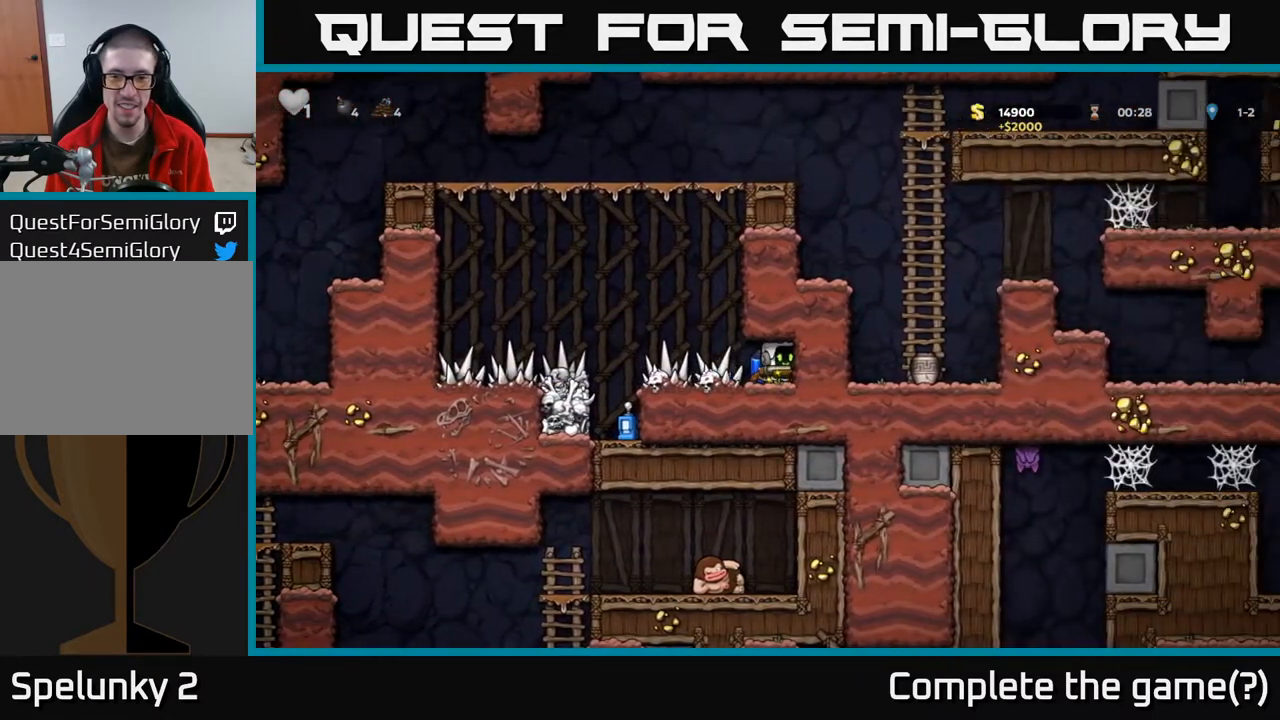
{"buttons": ["DPAD_LEFT"], "left_stick": "center", "right_stick": "center", "events": [[17, "DPAD_RIGHT", "up"], [150, "DPAD_LEFT", "down"], [350, "A", "down"], [467, "A", "up"]]}
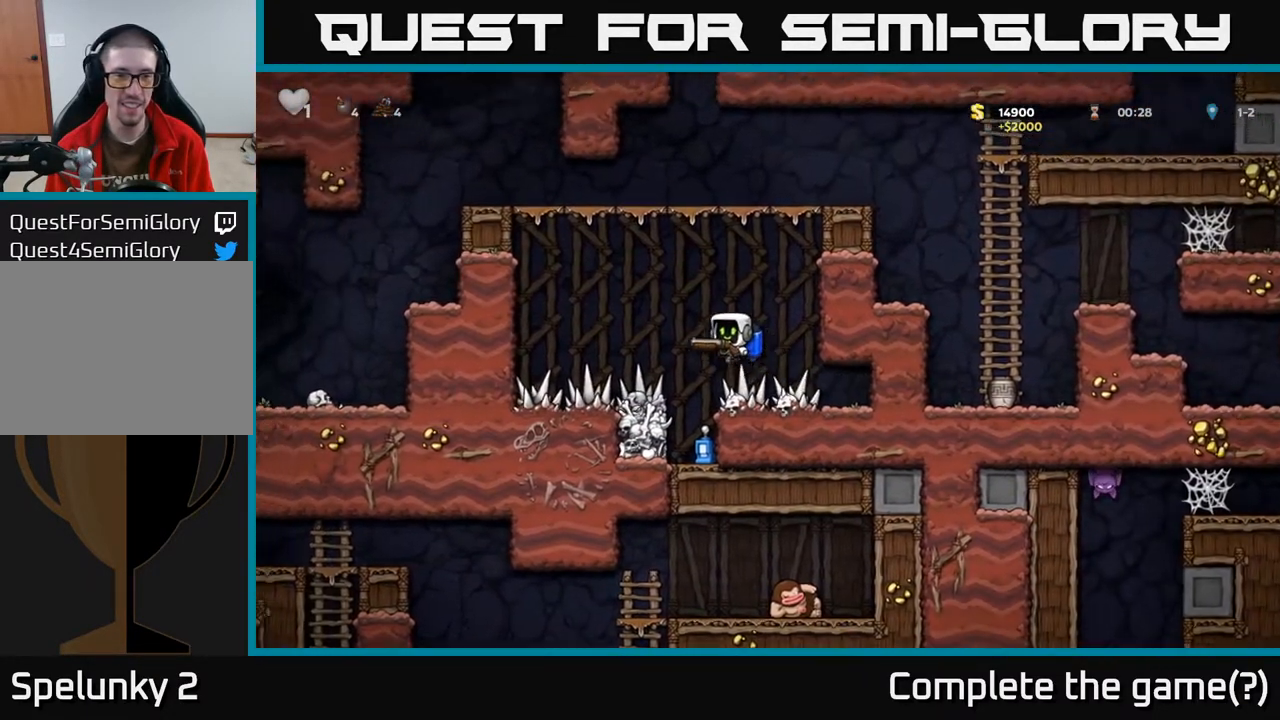
{"buttons": ["A", "DPAD_LEFT"], "left_stick": "center", "right_stick": "center", "events": [[17, "A", "down"]]}
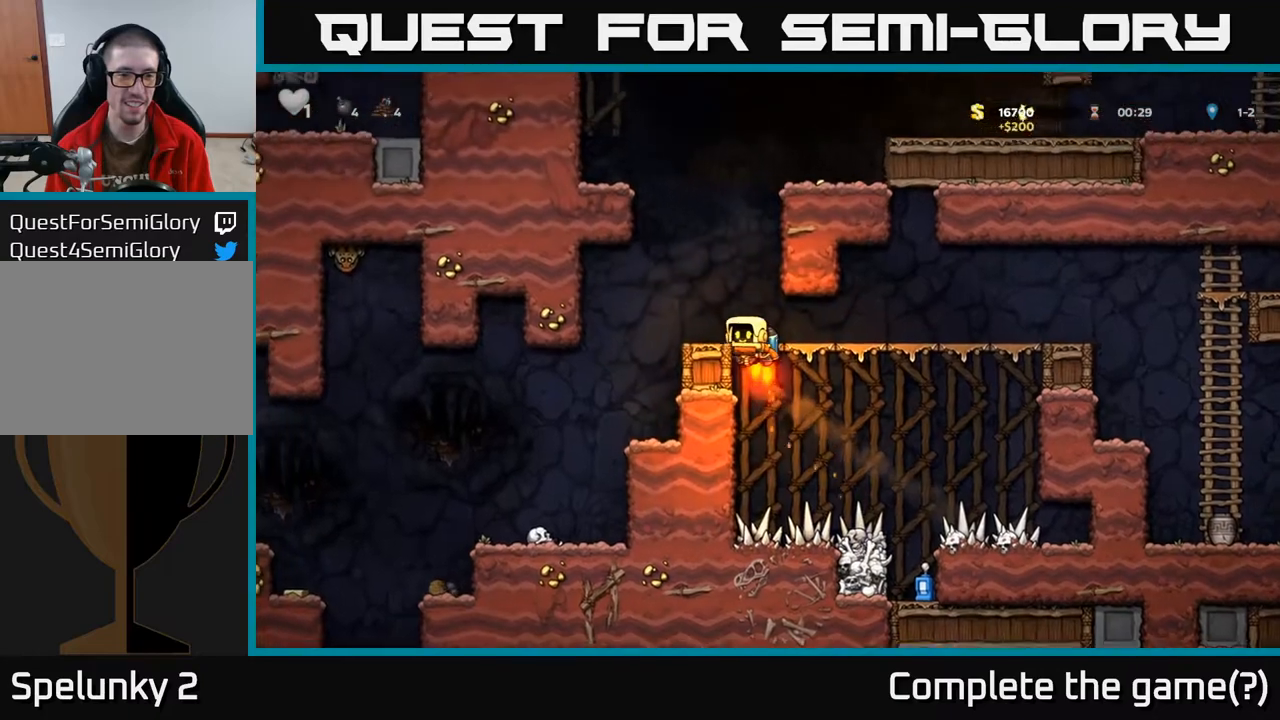
{"buttons": [], "left_stick": "center", "right_stick": "center", "events": [[83, "A", "up"], [183, "DPAD_LEFT", "up"]]}
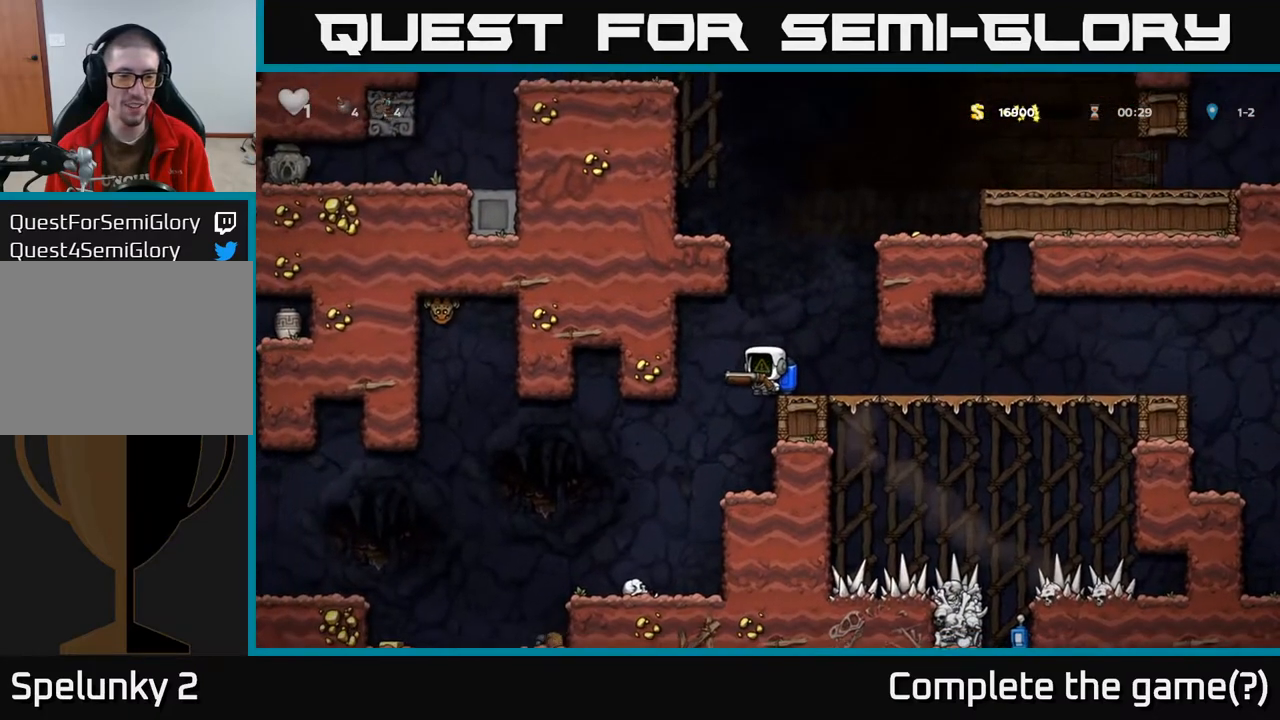
{"buttons": [], "left_stick": "center", "right_stick": "center", "events": [[100, "DPAD_LEFT", "down"], [300, "DPAD_LEFT", "up"]]}
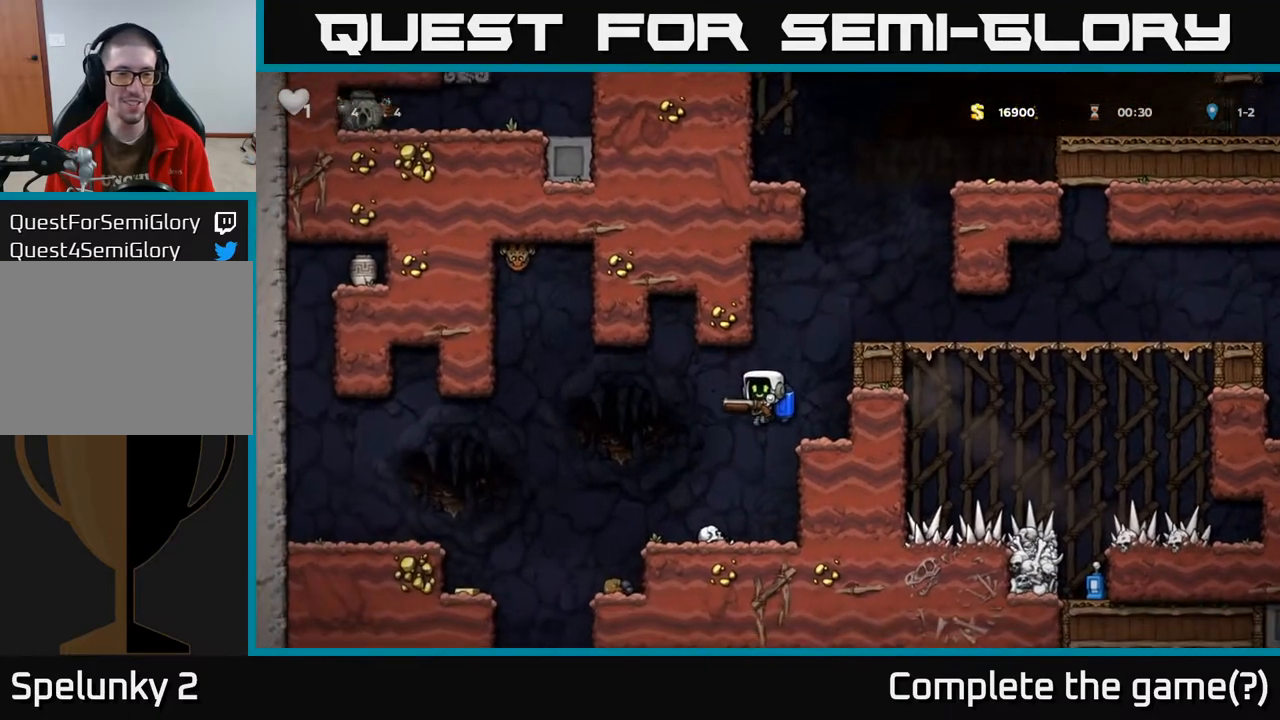
{"buttons": ["A", "DPAD_LEFT"], "left_stick": "center", "right_stick": "center", "events": [[333, "DPAD_LEFT", "down"], [383, "A", "down"]]}
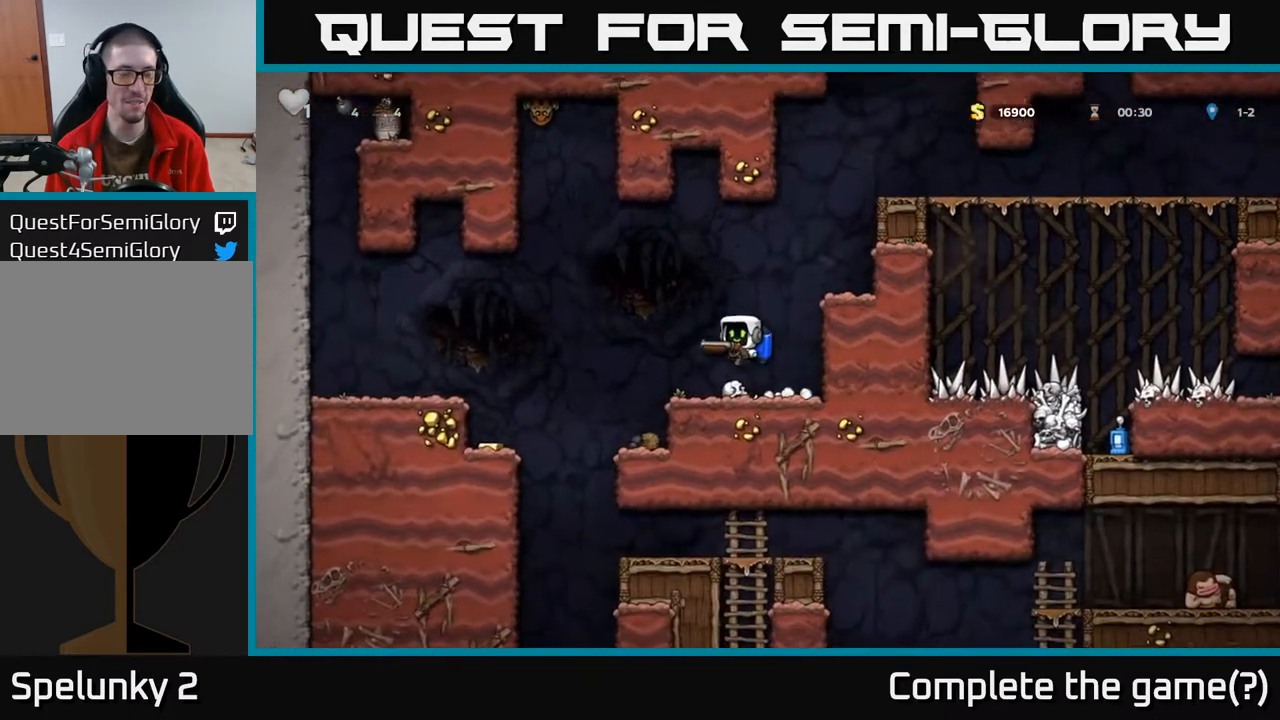
{"buttons": ["DPAD_LEFT"], "left_stick": "center", "right_stick": "center", "events": [[50, "A", "up"]]}
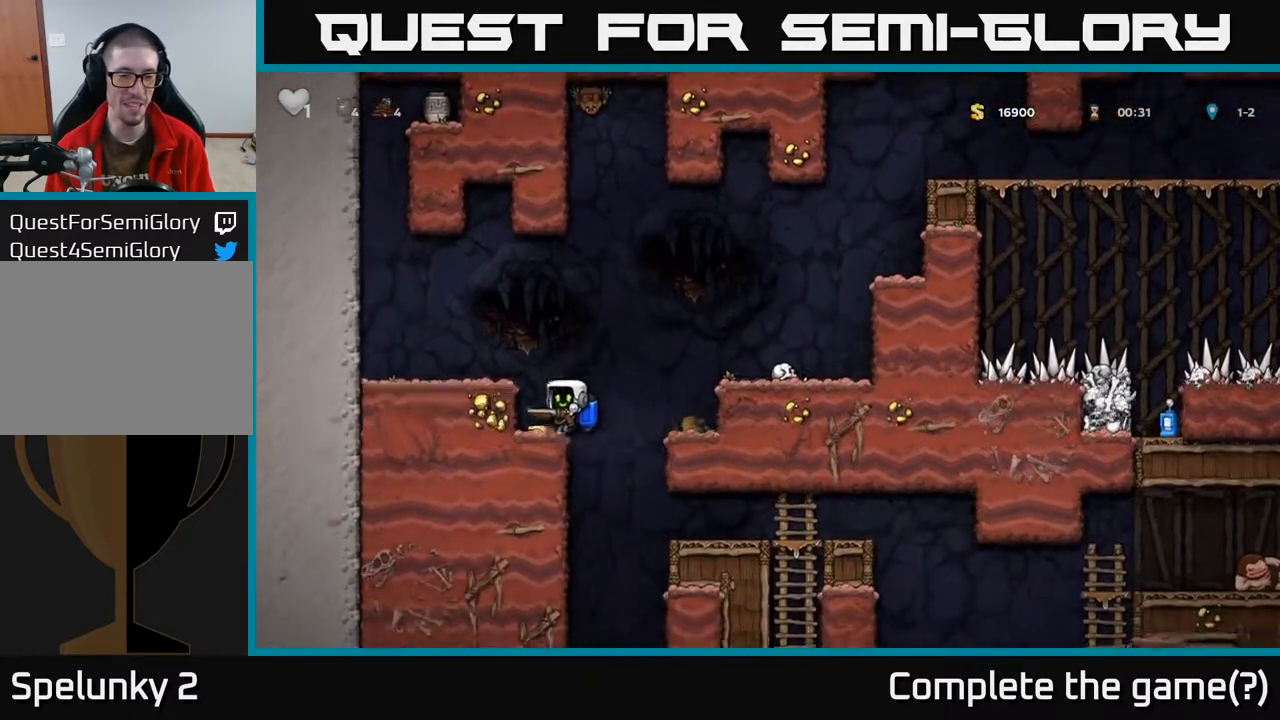
{"buttons": ["DPAD_LEFT"], "left_stick": "center", "right_stick": "center", "events": [[250, "DPAD_LEFT", "up"], [283, "A", "down"], [400, "DPAD_LEFT", "down"], [483, "A", "up"]]}
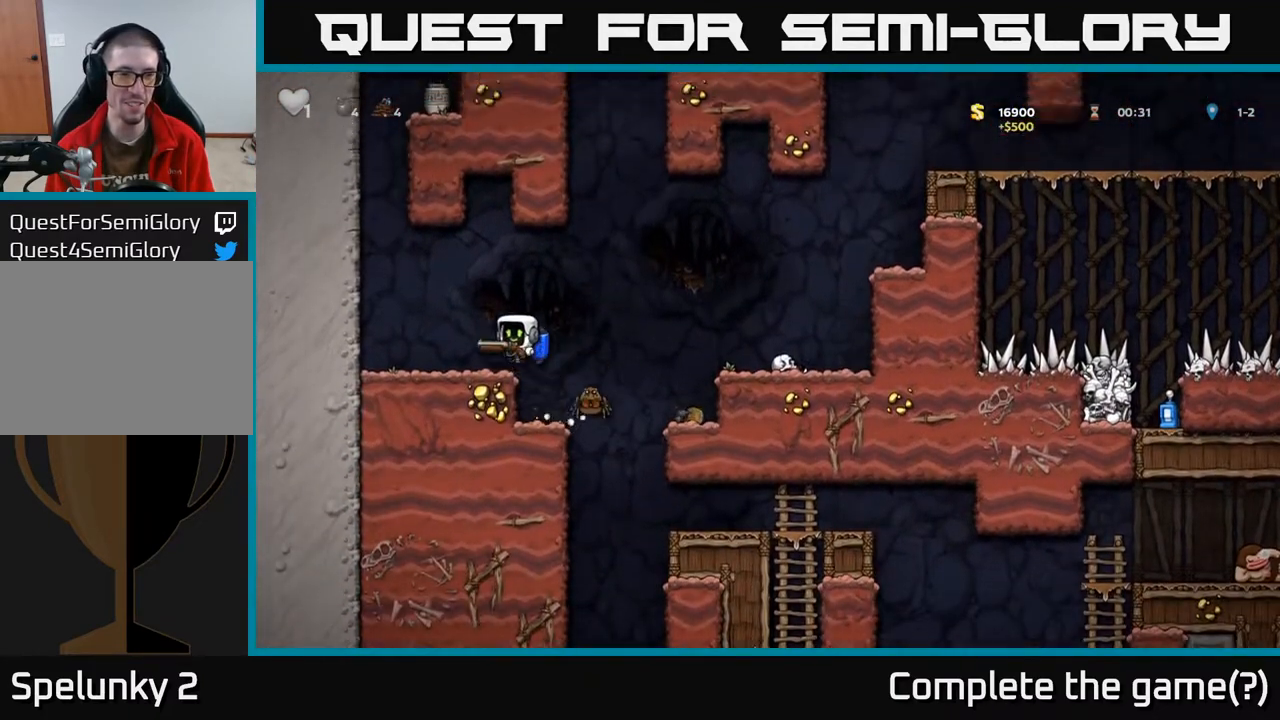
{"buttons": ["A"], "left_stick": "center", "right_stick": "center", "events": [[83, "DPAD_LEFT", "up"], [283, "DPAD_LEFT", "down"], [300, "A", "down"], [400, "A", "up"], [467, "A", "down"], [500, "DPAD_LEFT", "up"]]}
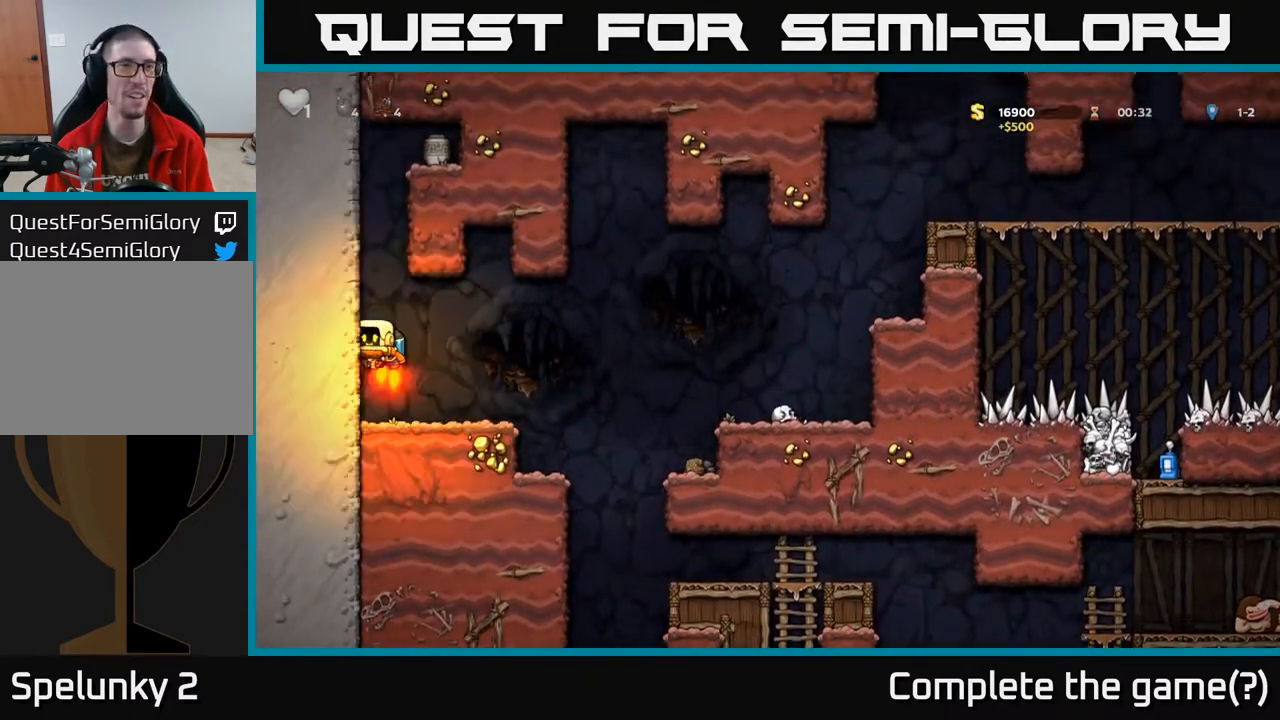
{"buttons": ["A"], "left_stick": "center", "right_stick": "center", "events": []}
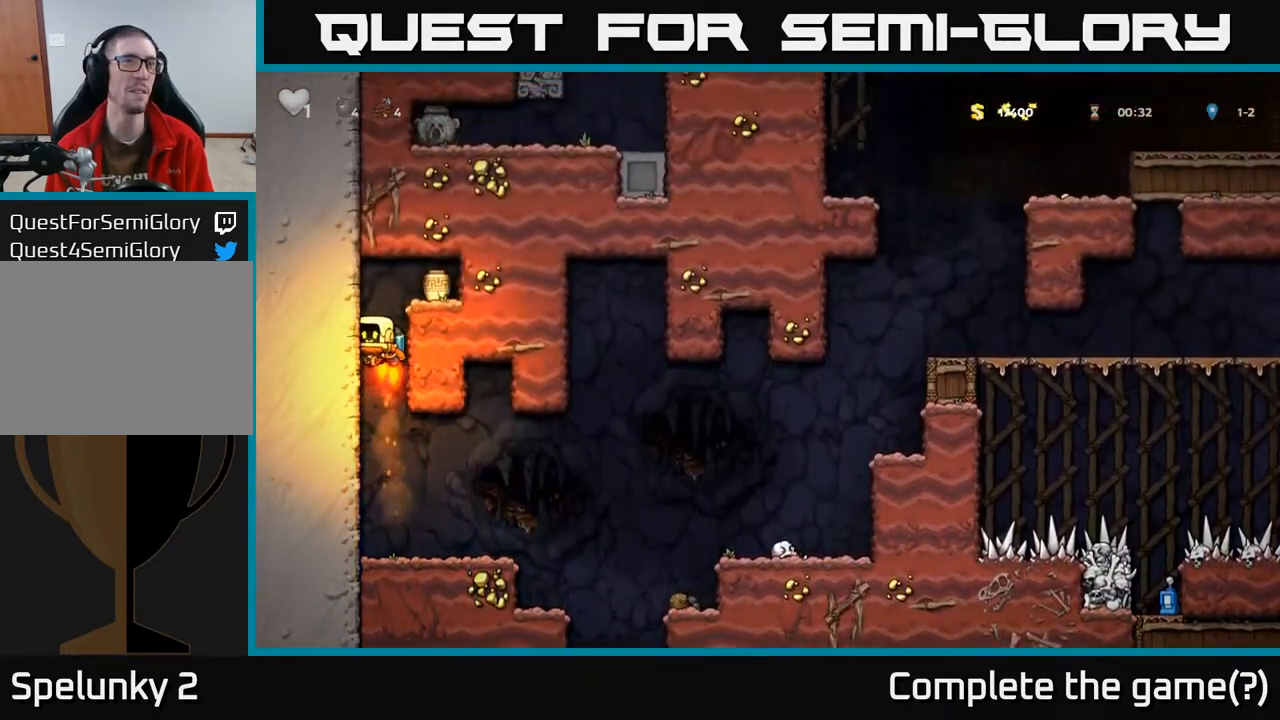
{"buttons": [], "left_stick": "center", "right_stick": "center", "events": [[50, "DPAD_RIGHT", "down"], [83, "DPAD_RIGHT", "up"], [267, "X", "down"], [317, "A", "up"], [333, "X", "up"]]}
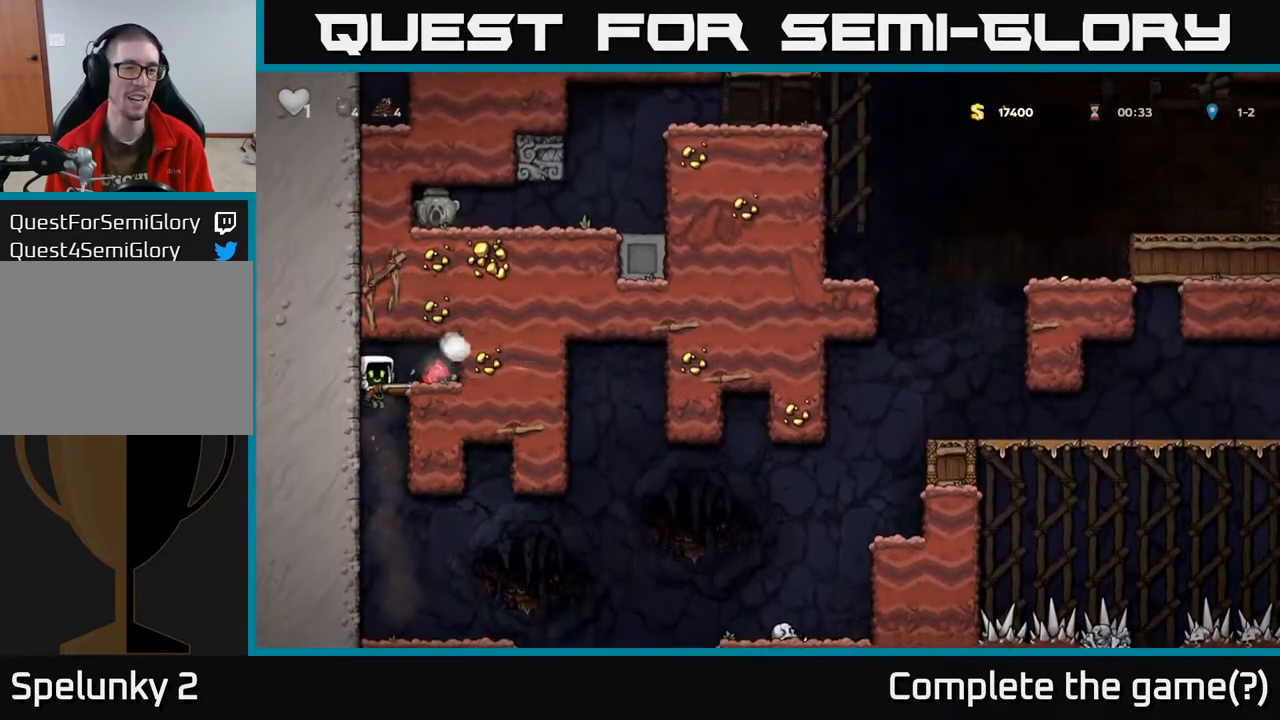
{"buttons": ["A"], "left_stick": "center", "right_stick": "center", "events": [[217, "A", "down"], [333, "A", "up"], [400, "A", "down"]]}
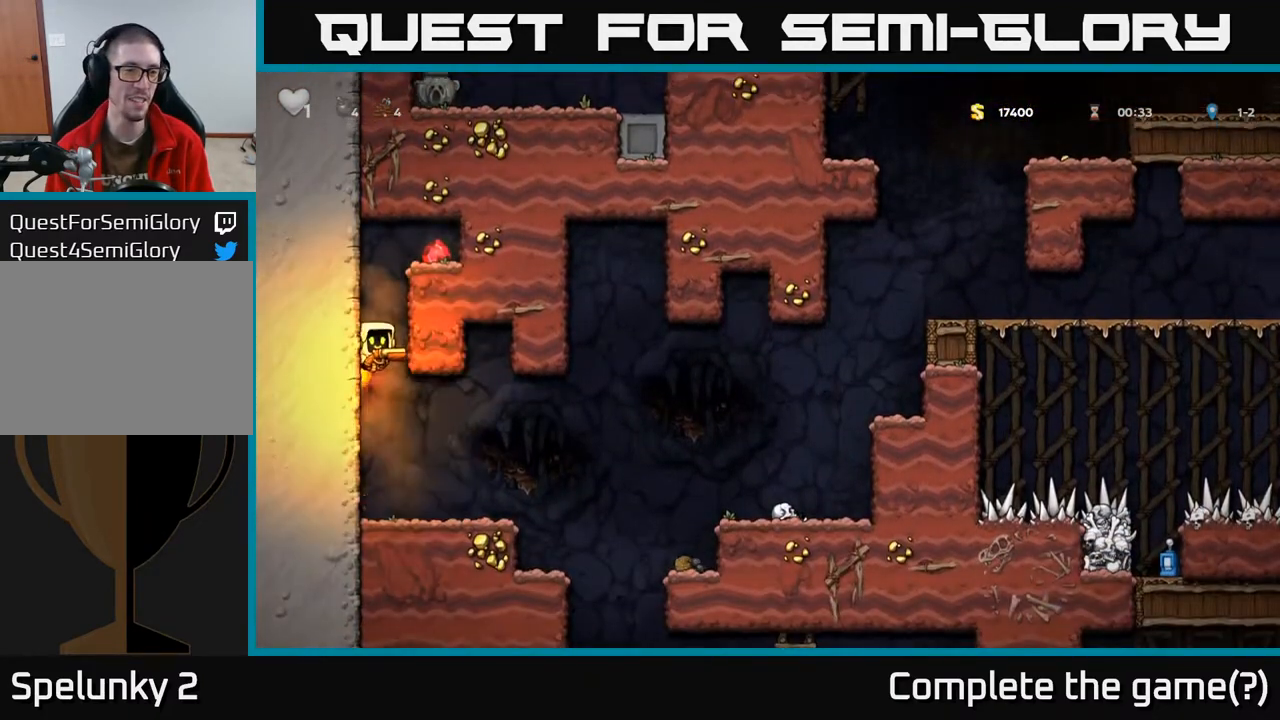
{"buttons": [], "left_stick": "center", "right_stick": "center", "events": [[217, "DPAD_RIGHT", "down"], [400, "A", "up"], [483, "DPAD_RIGHT", "up"]]}
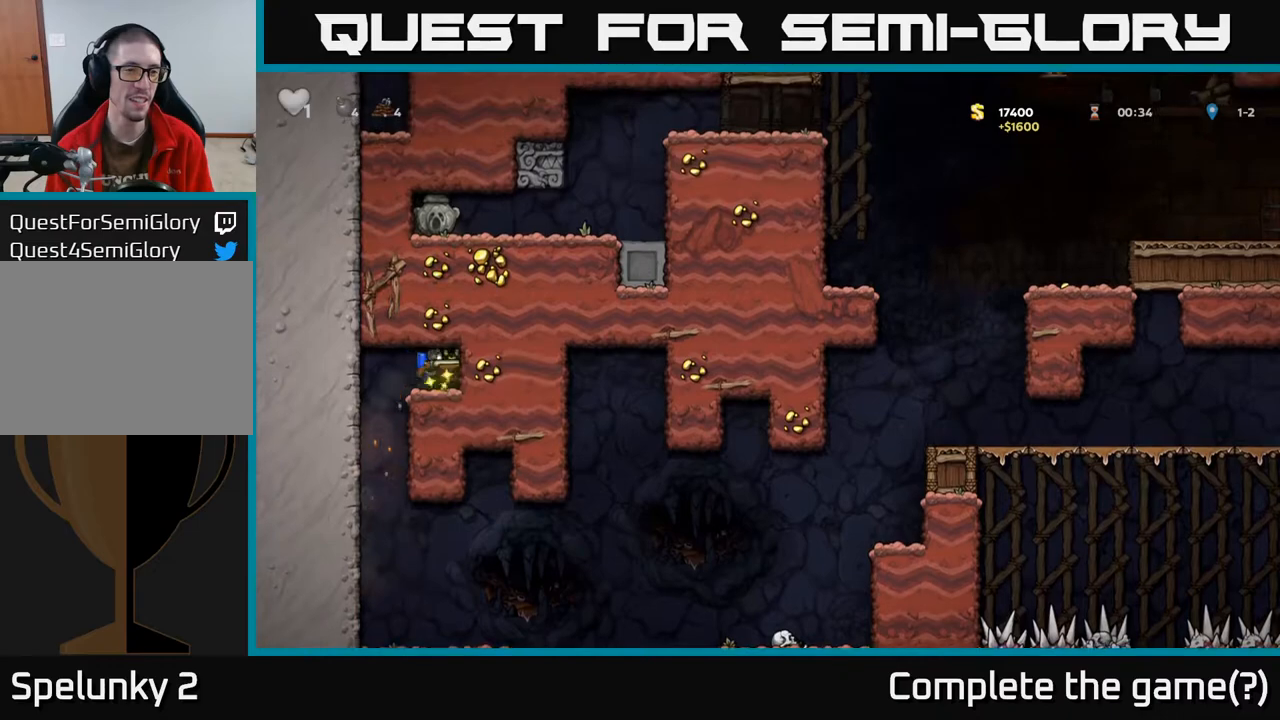
{"buttons": [], "left_stick": "center", "right_stick": "center", "events": [[200, "DPAD_LEFT", "down"], [350, "DPAD_LEFT", "up"]]}
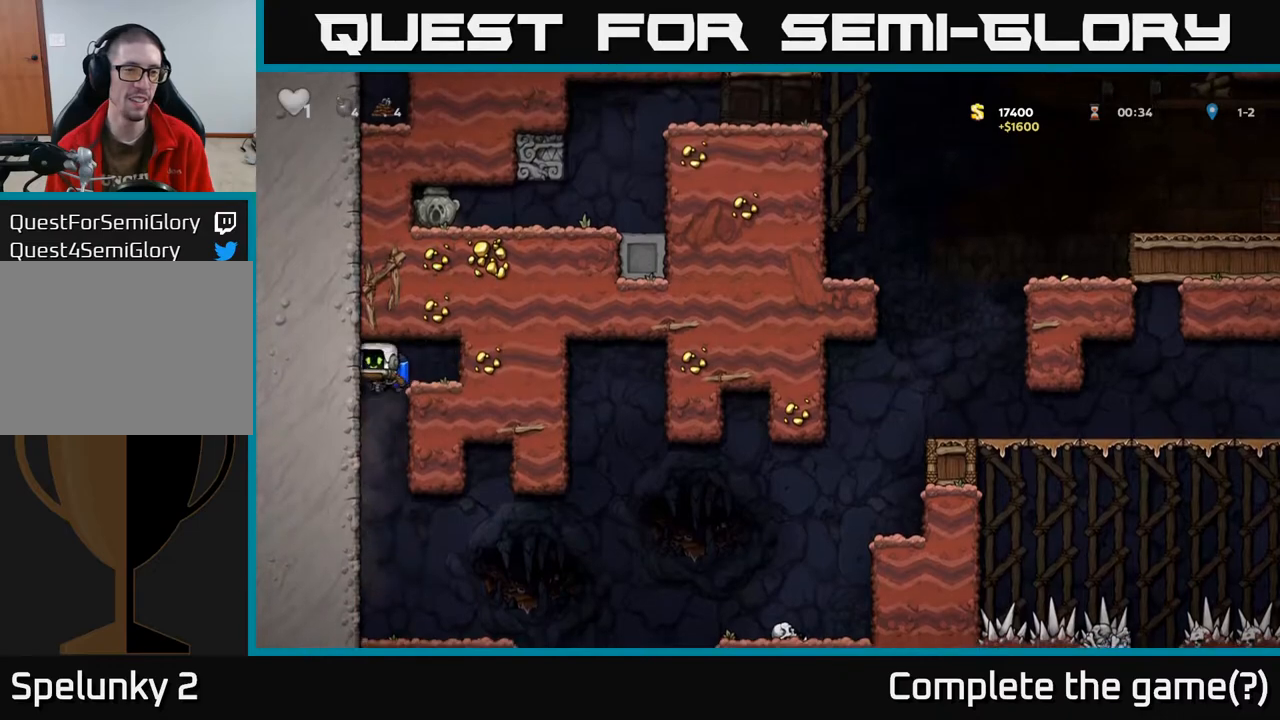
{"buttons": ["DPAD_RIGHT"], "left_stick": "center", "right_stick": "center", "events": [[333, "DPAD_RIGHT", "down"]]}
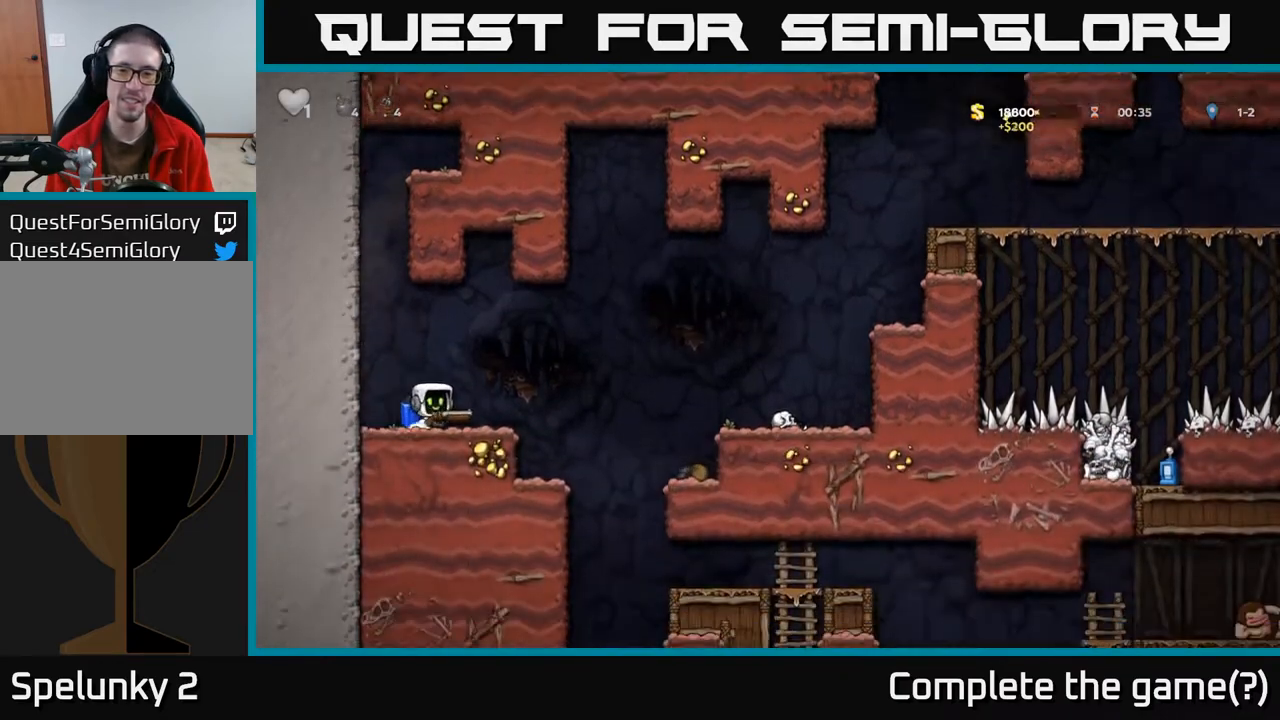
{"buttons": ["DPAD_RIGHT"], "left_stick": "center", "right_stick": "center", "events": [[133, "A", "down"], [250, "A", "up"], [350, "A", "down"], [483, "A", "up"]]}
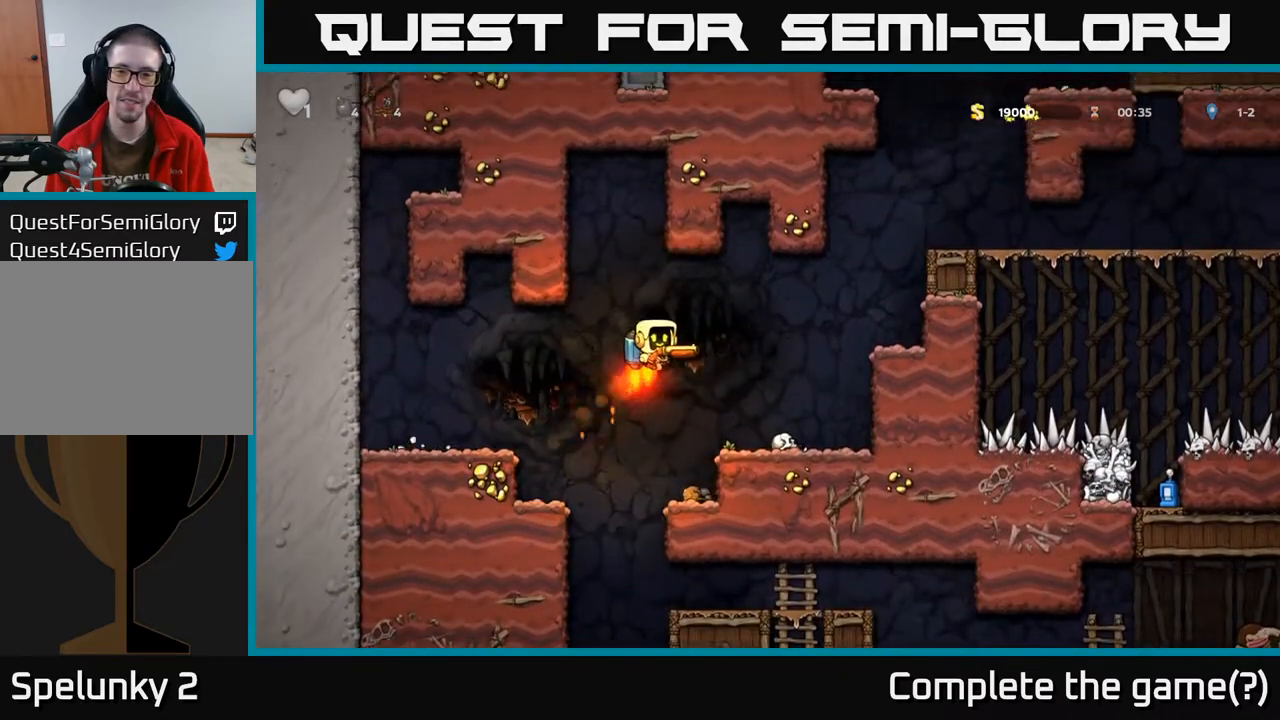
{"buttons": ["A", "DPAD_RIGHT"], "left_stick": "center", "right_stick": "center", "events": [[183, "A", "down"], [300, "A", "up"], [383, "A", "down"]]}
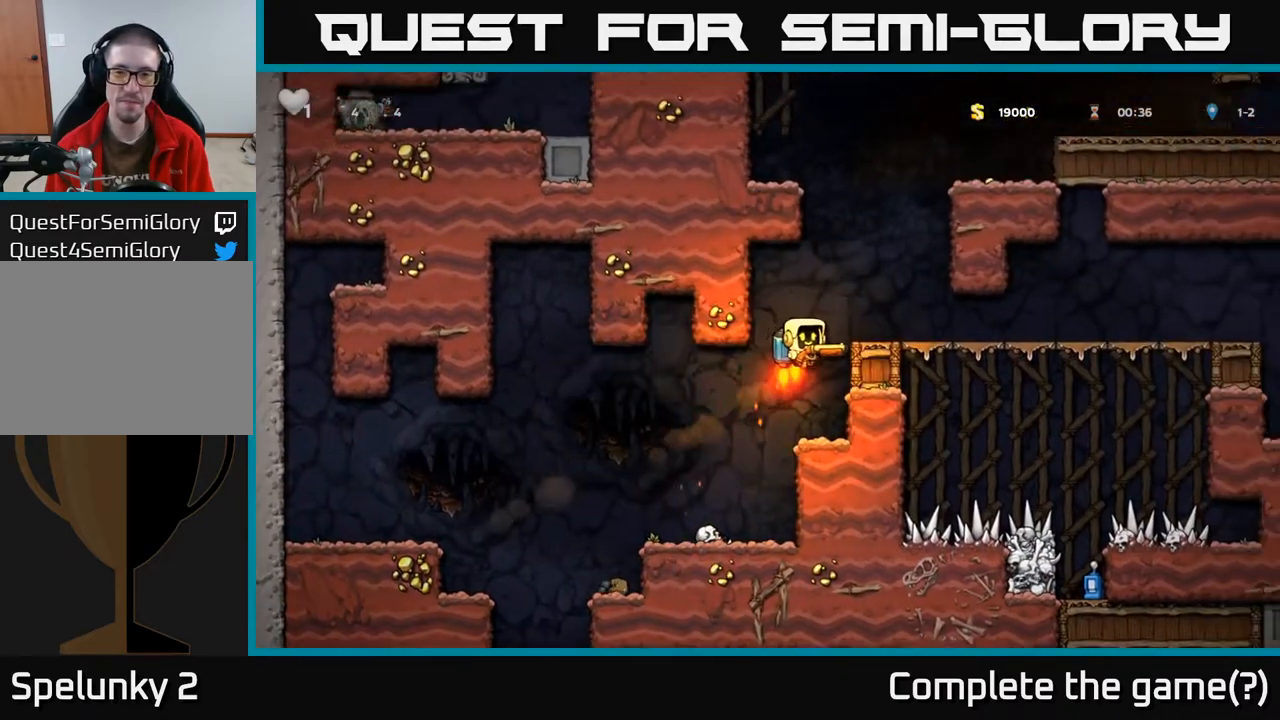
{"buttons": ["DPAD_RIGHT"], "left_stick": "center", "right_stick": "center", "events": [[83, "A", "up"]]}
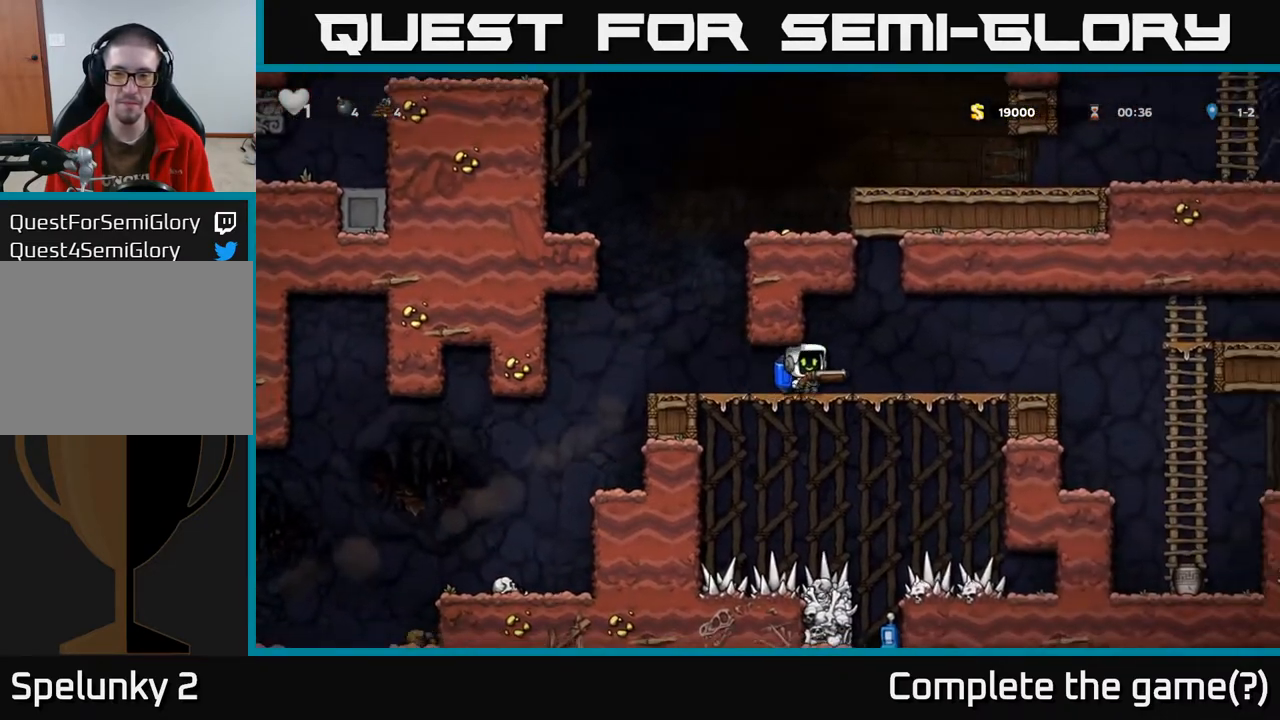
{"buttons": ["A", "DPAD_RIGHT"], "left_stick": "center", "right_stick": "center", "events": [[500, "A", "down"]]}
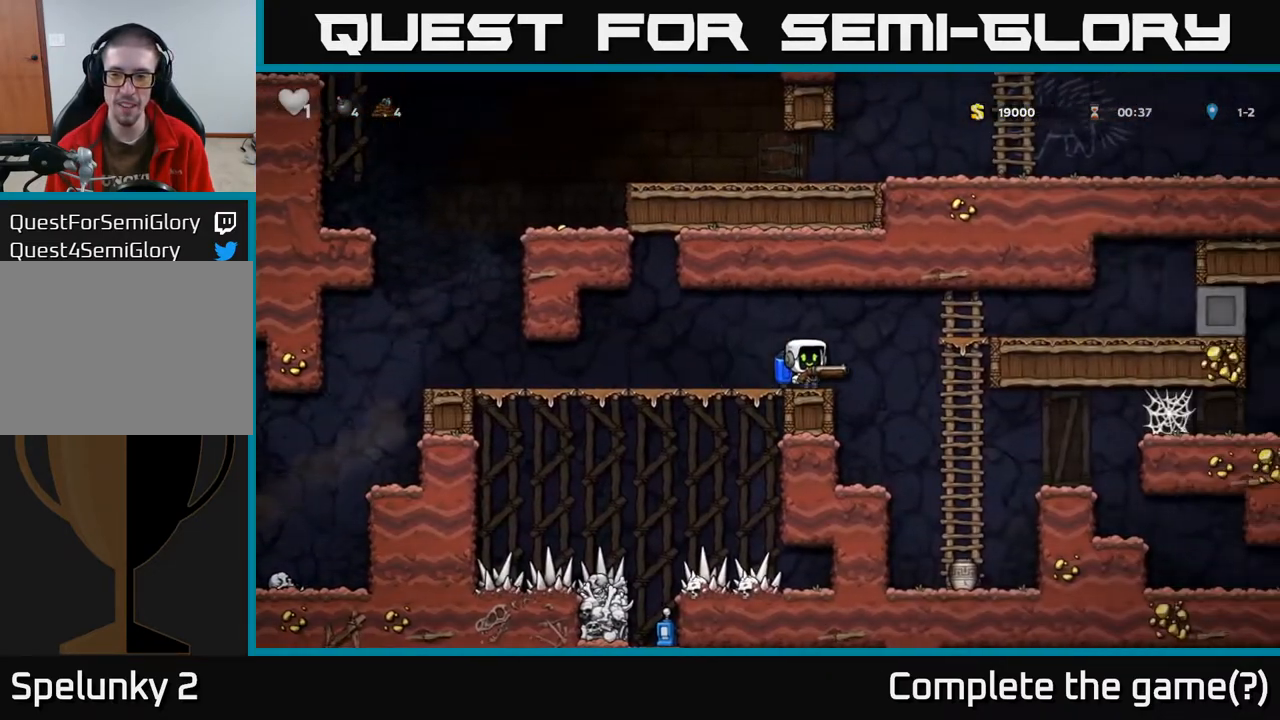
{"buttons": ["DPAD_RIGHT"], "left_stick": "center", "right_stick": "center", "events": [[100, "A", "up"], [217, "A", "down"], [383, "A", "up"]]}
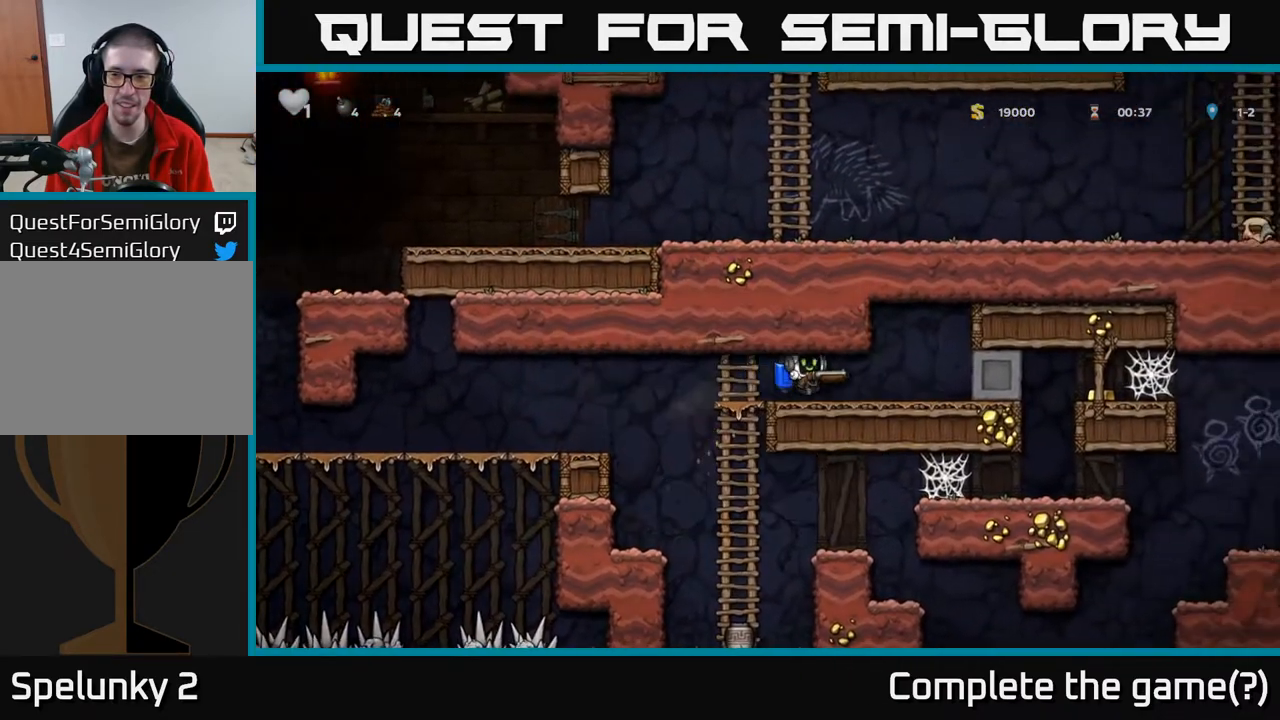
{"buttons": ["DPAD_RIGHT"], "left_stick": "center", "right_stick": "center", "events": []}
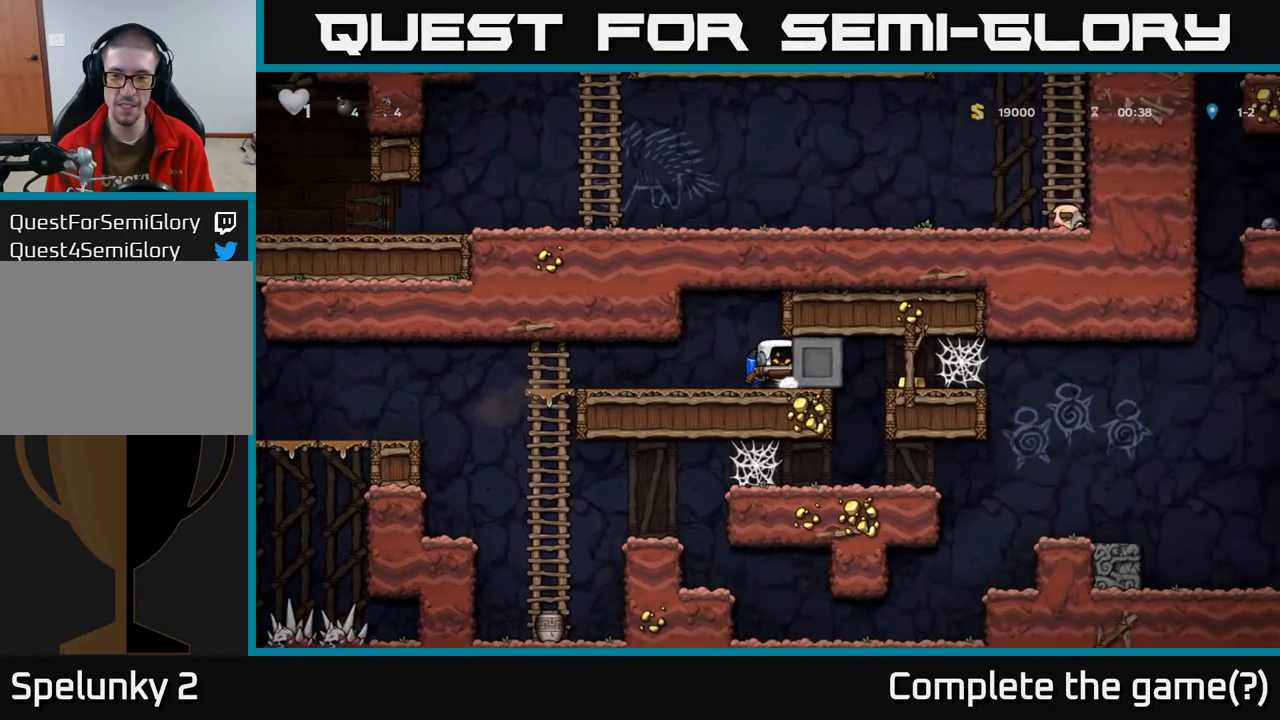
{"buttons": ["DPAD_RIGHT"], "left_stick": "center", "right_stick": "center", "events": []}
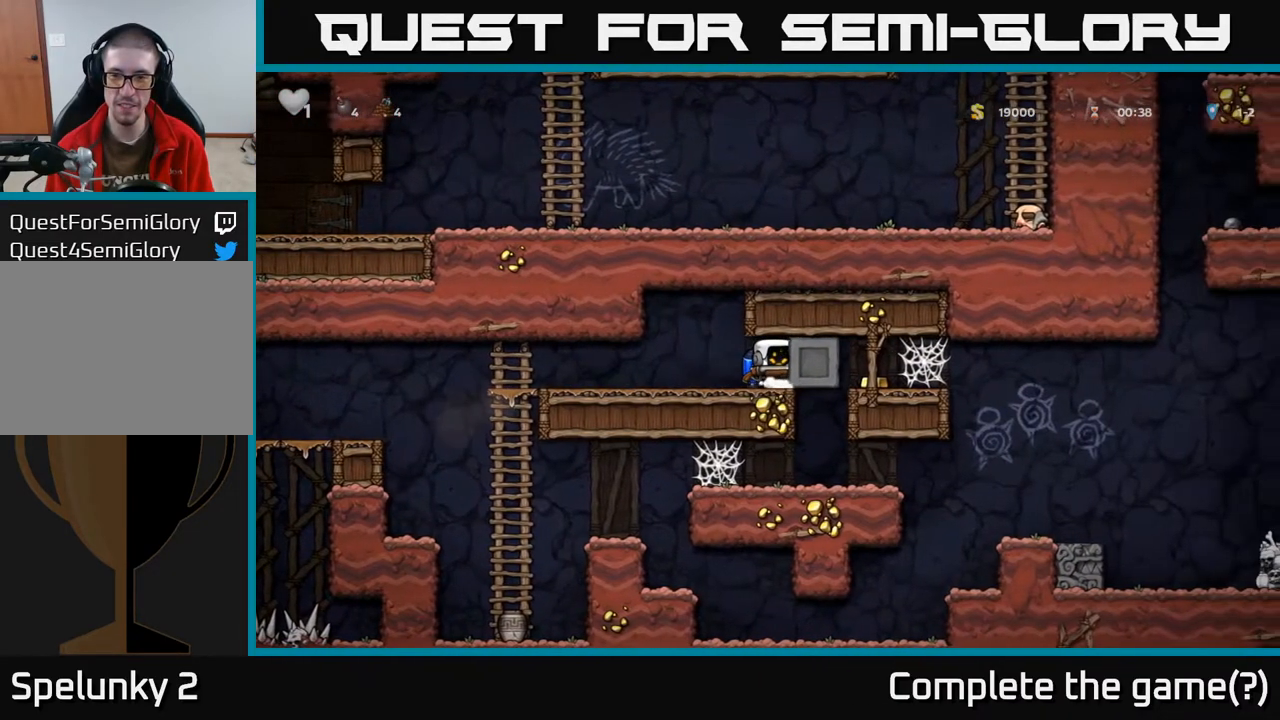
{"buttons": ["DPAD_RIGHT"], "left_stick": "center", "right_stick": "center", "events": [[250, "A", "down"], [400, "A", "up"]]}